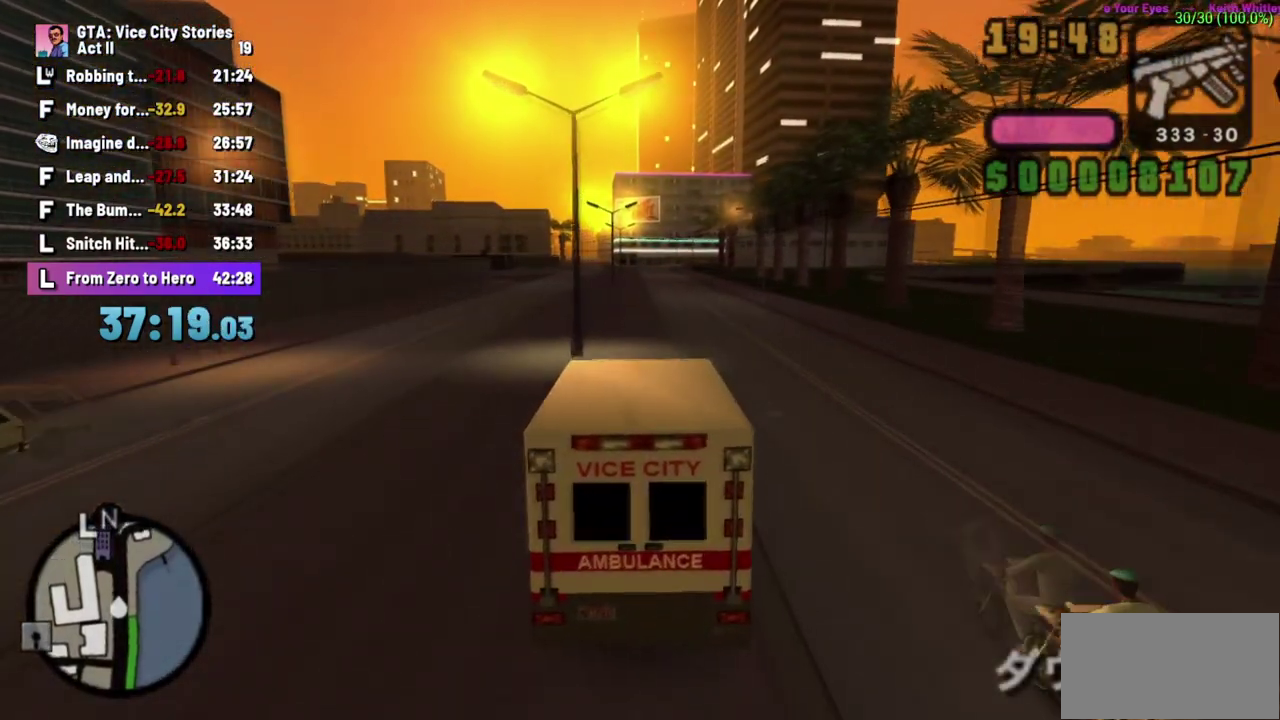
Gameplay with a controller (Xbox layout); each line is a JSON object with the inputs held at the frame after it. "events" lists button and stick changes between this image and that frame as [ms after this image, input, new state], when the widget could be followed in between. Not read: B L3 R2 R3 X Y.
{"buttons": ["A"], "left_stick": "center", "events": [[67, "L1", "up"], [150, "left_stick", "left"], [367, "left_stick", "center"]]}
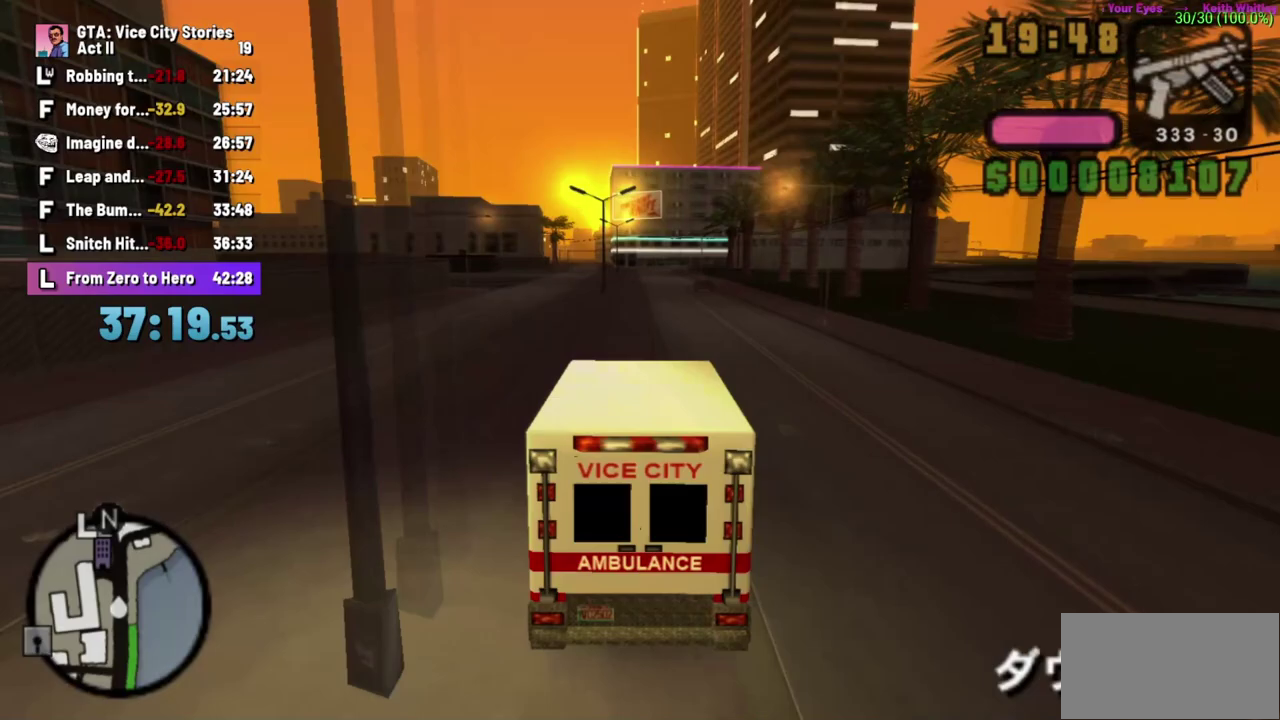
{"buttons": ["A"], "left_stick": "center"}
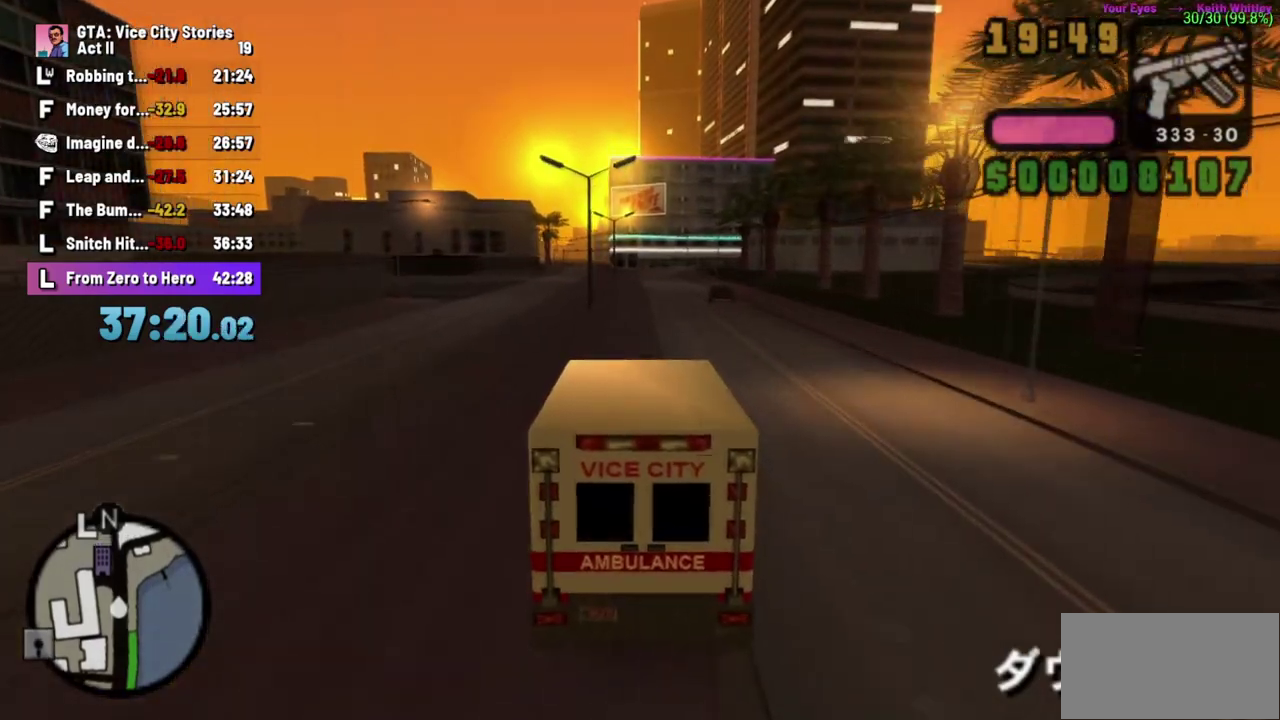
{"buttons": ["A"], "left_stick": "center"}
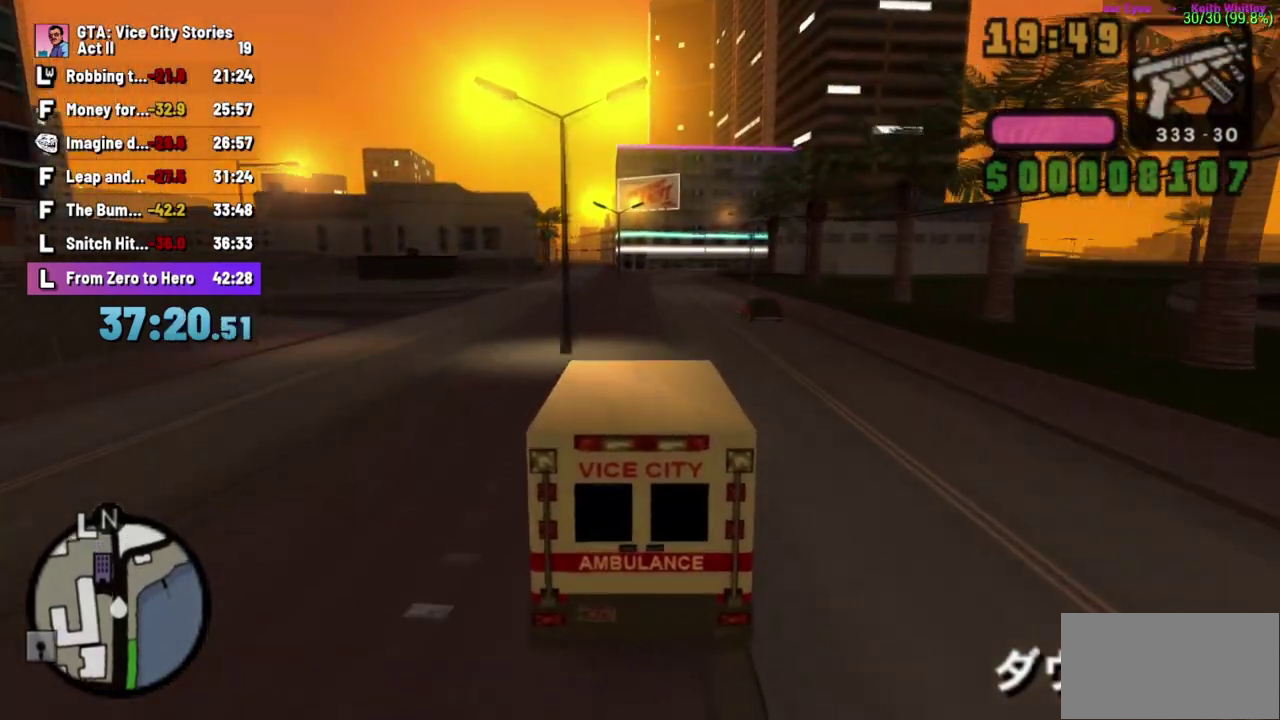
{"buttons": ["A"], "left_stick": "center", "events": []}
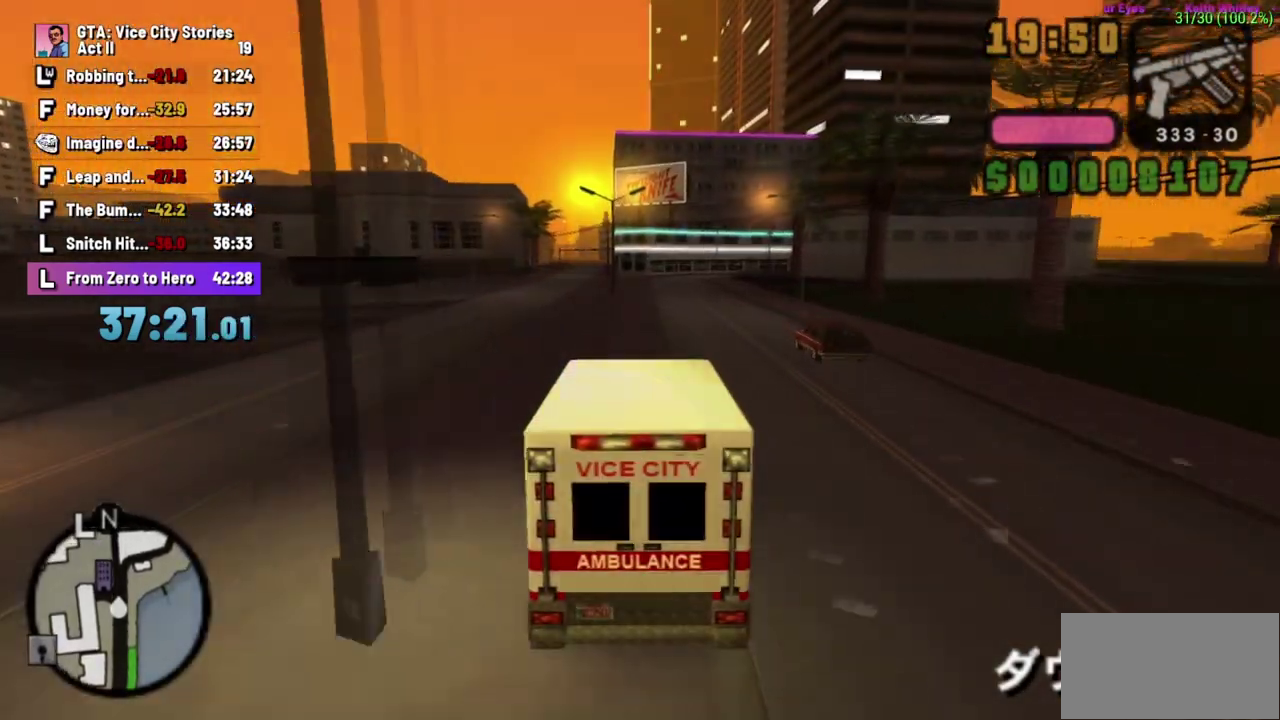
{"buttons": ["A"], "left_stick": "center", "events": []}